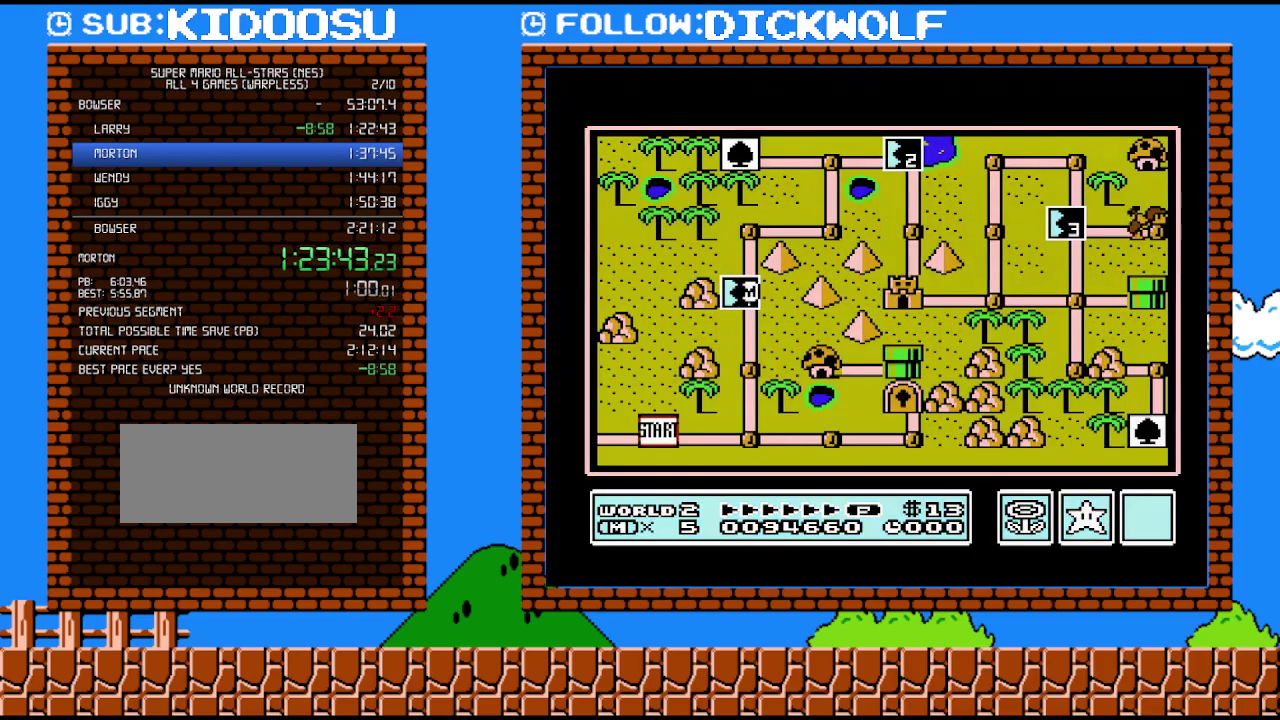
Gameplay with a controller (Nintendo layout); each line is a JSON object with the inputs held at the frame after it. "events" lists button and stick changes between this image and that frame as [ms after this image, input, new state], when the widget could be followed in between. Not read: L3 R3.
{"buttons": [], "events": []}
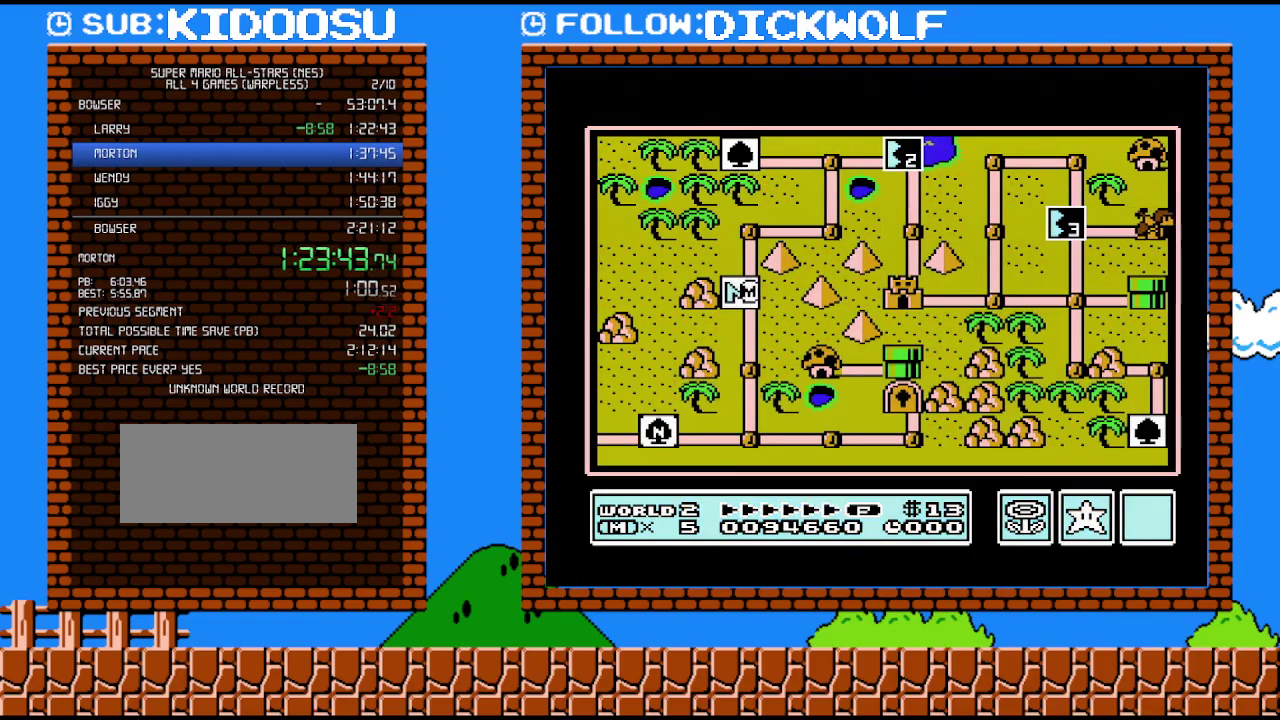
{"buttons": [], "events": []}
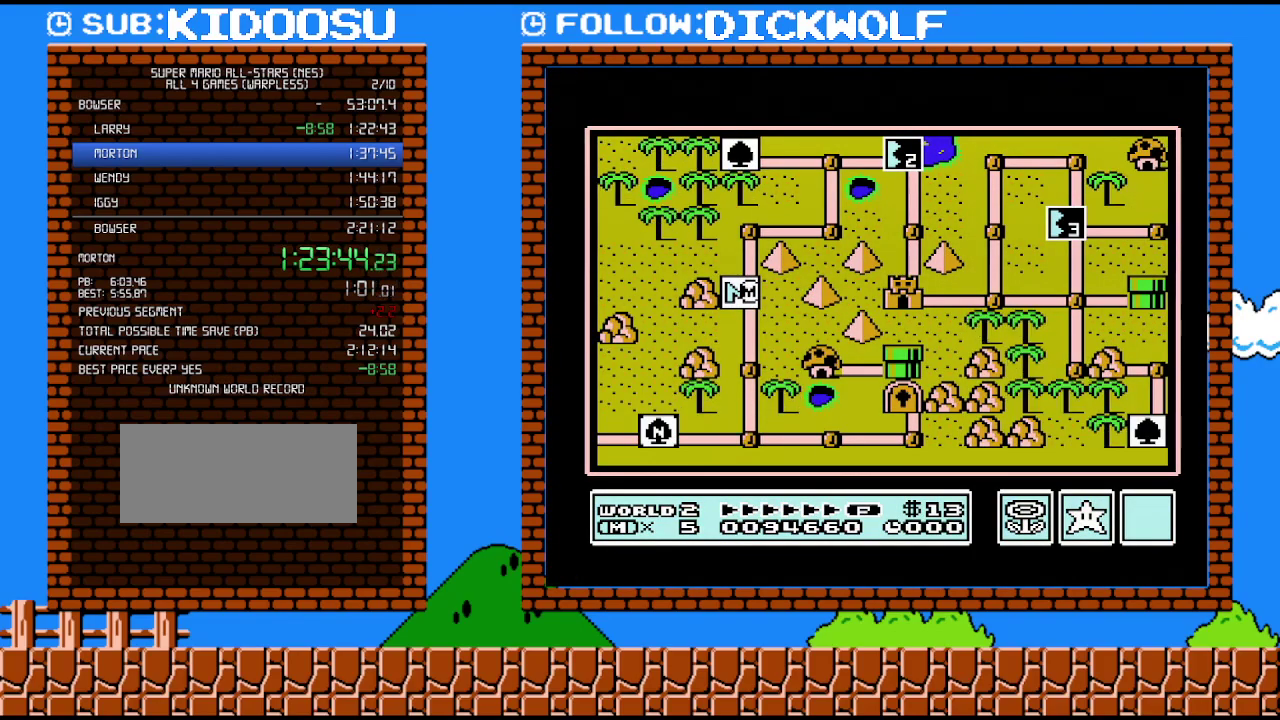
{"buttons": [], "events": []}
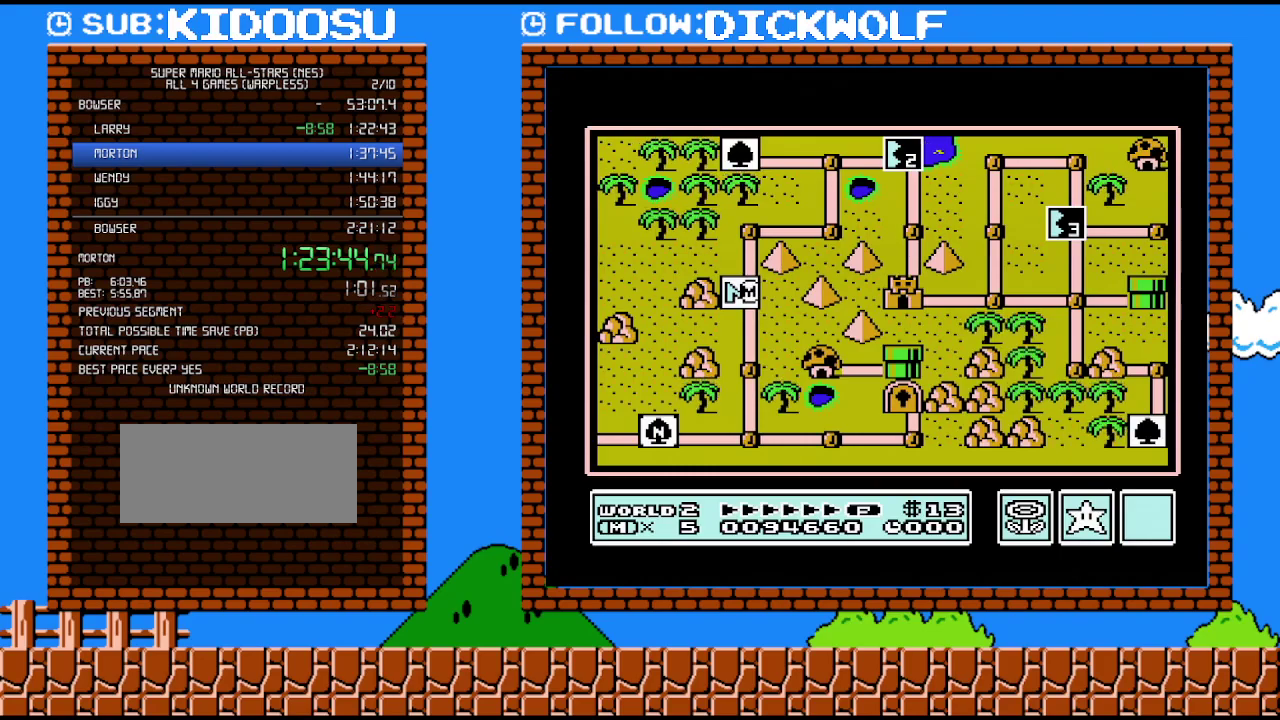
{"buttons": [], "events": [[233, "DPAD_UP", "down"], [417, "DPAD_UP", "up"]]}
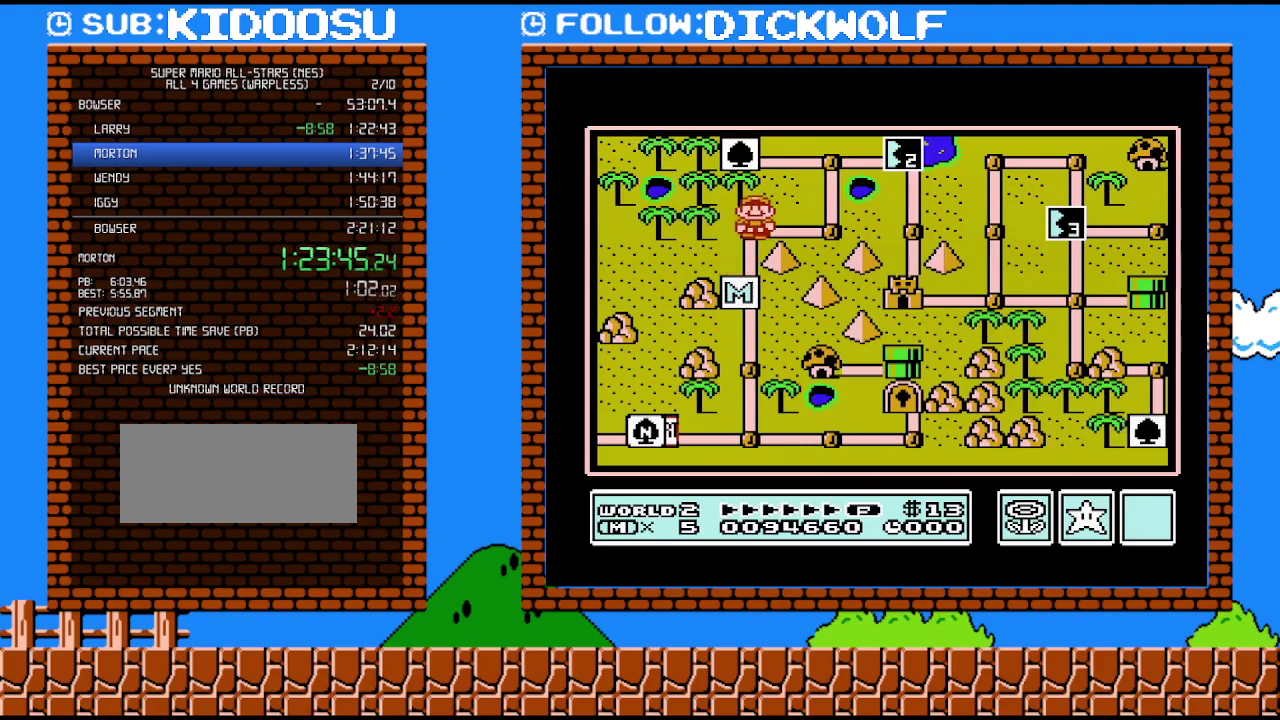
{"buttons": [], "events": [[50, "DPAD_RIGHT", "down"], [200, "DPAD_RIGHT", "up"], [333, "DPAD_UP", "down"], [483, "DPAD_UP", "up"]]}
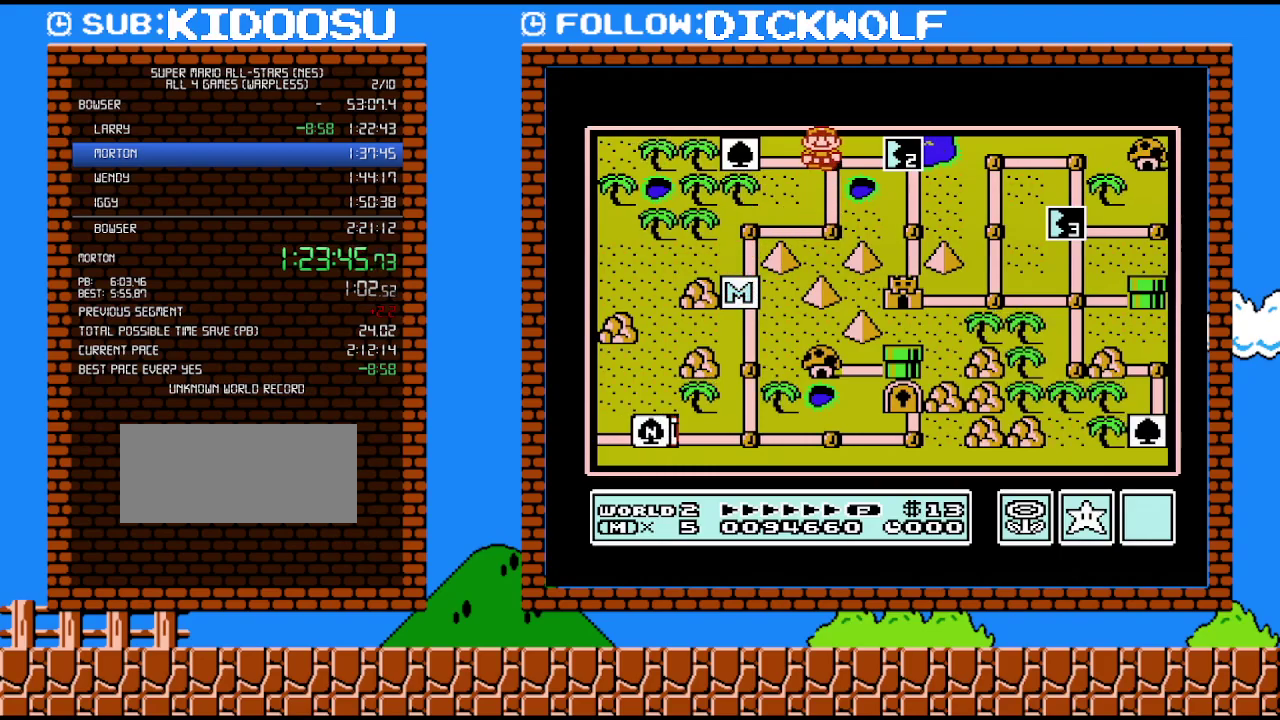
{"buttons": [], "events": [[117, "DPAD_RIGHT", "down"], [300, "DPAD_RIGHT", "up"]]}
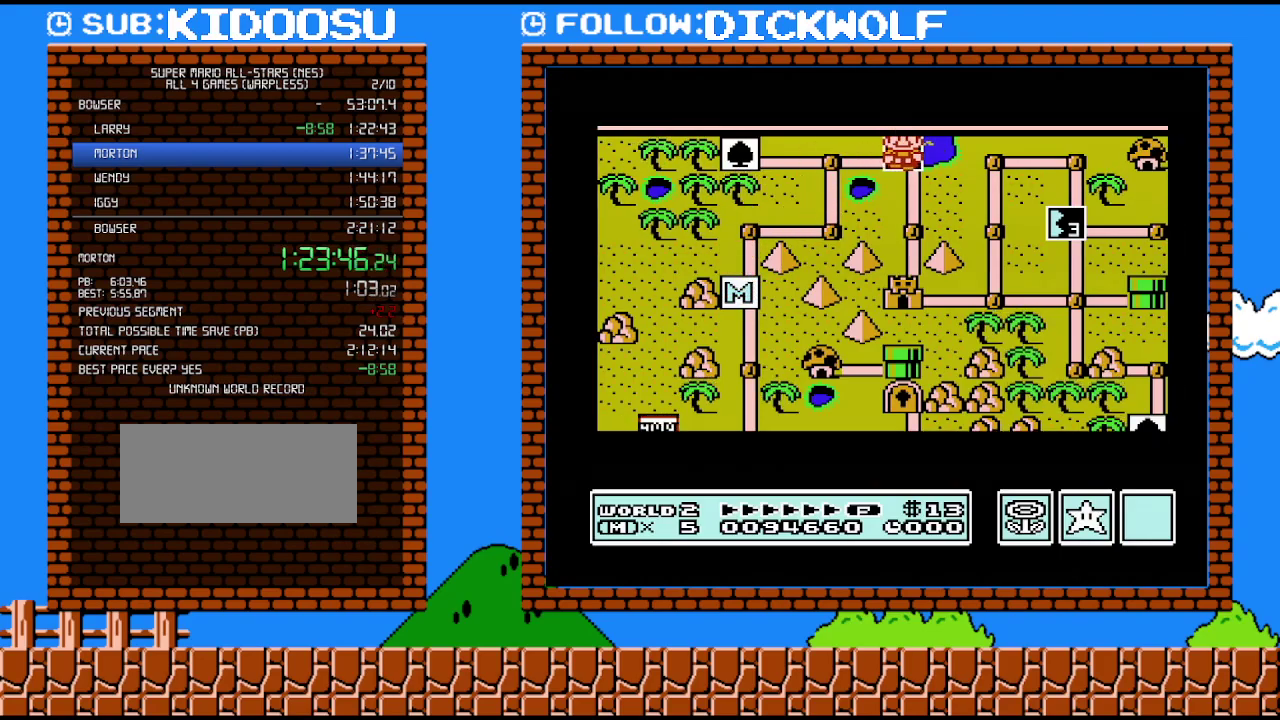
{"buttons": [], "events": []}
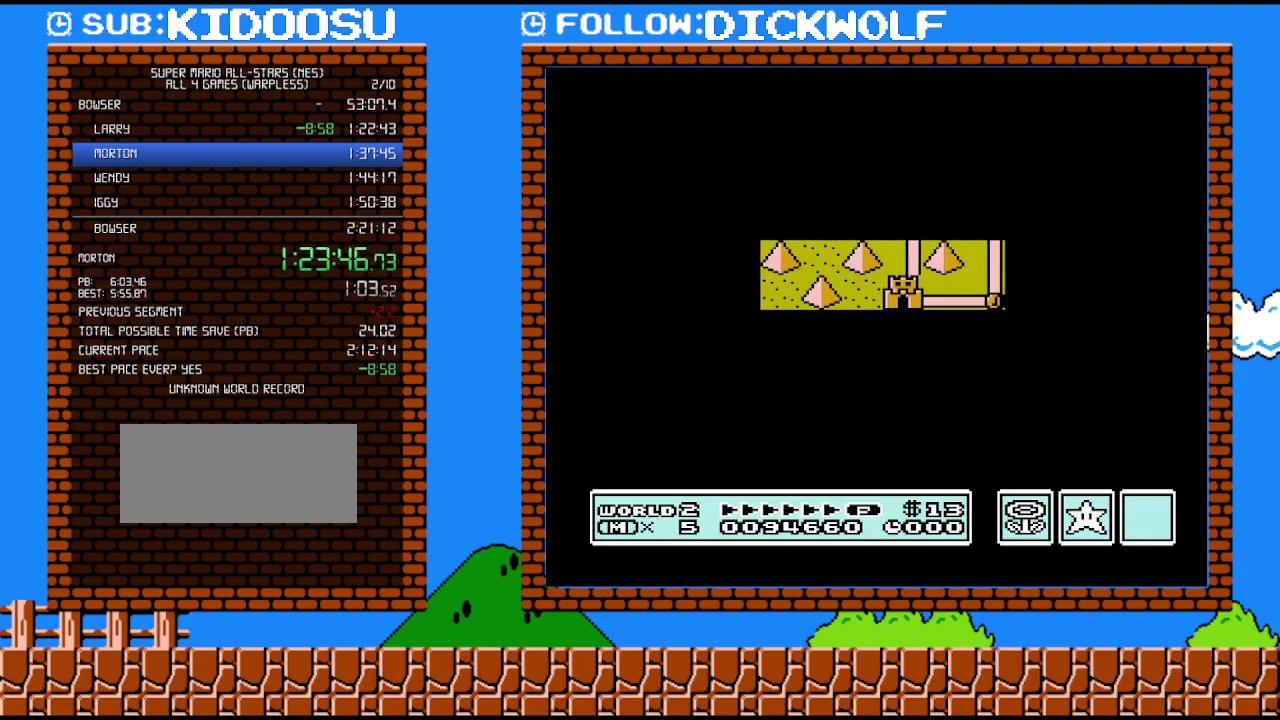
{"buttons": ["B", "DPAD_RIGHT"], "events": [[483, "B", "down"], [483, "DPAD_RIGHT", "down"]]}
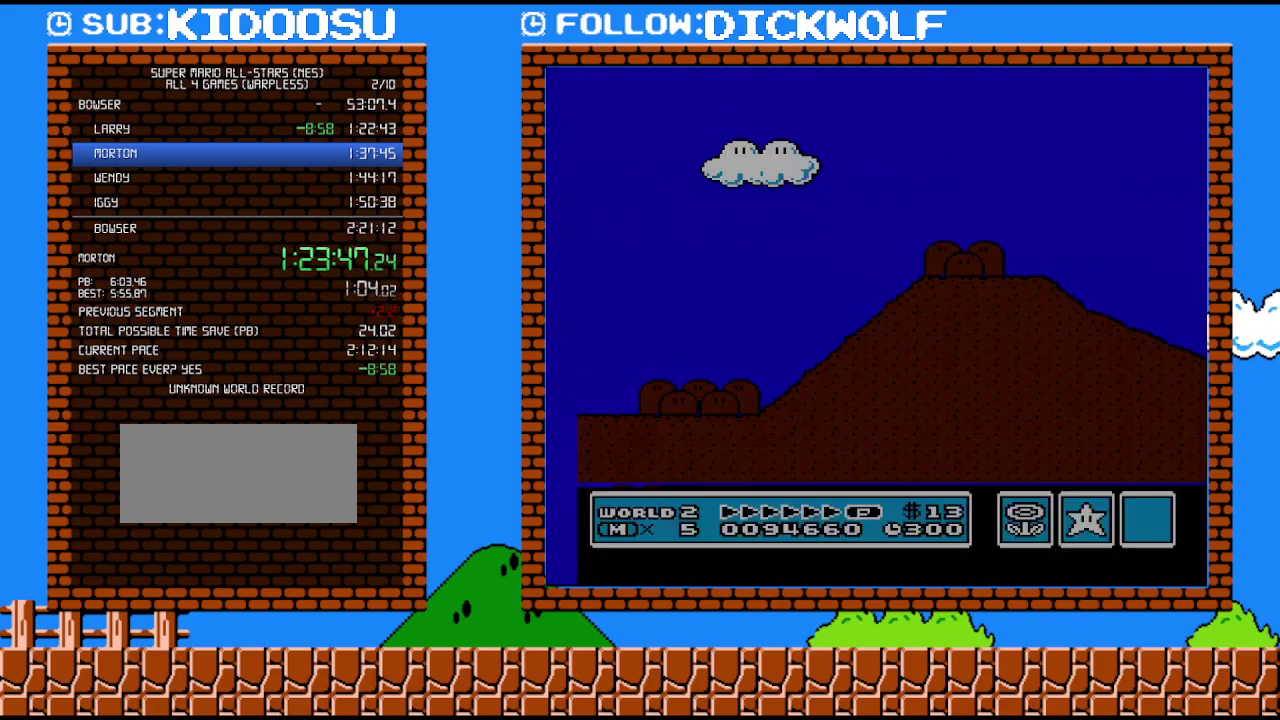
{"buttons": ["B", "DPAD_RIGHT"], "events": []}
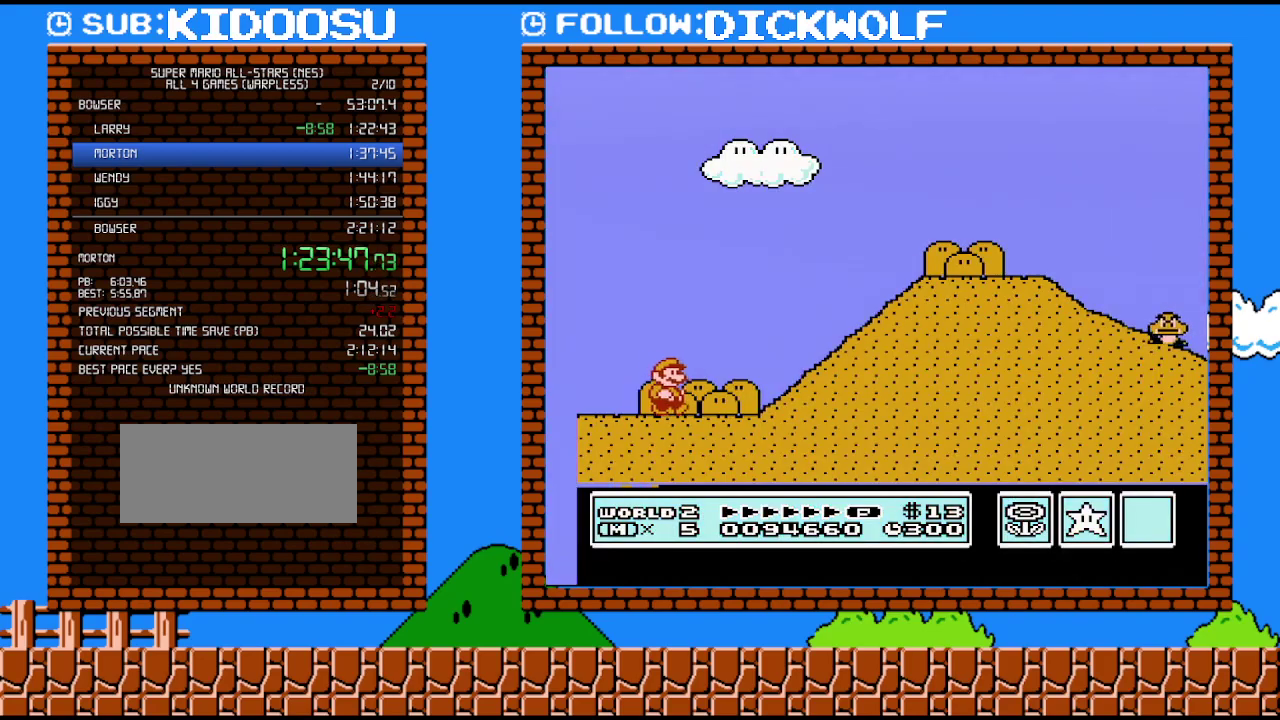
{"buttons": ["A", "B", "DPAD_RIGHT"], "events": [[417, "A", "down"]]}
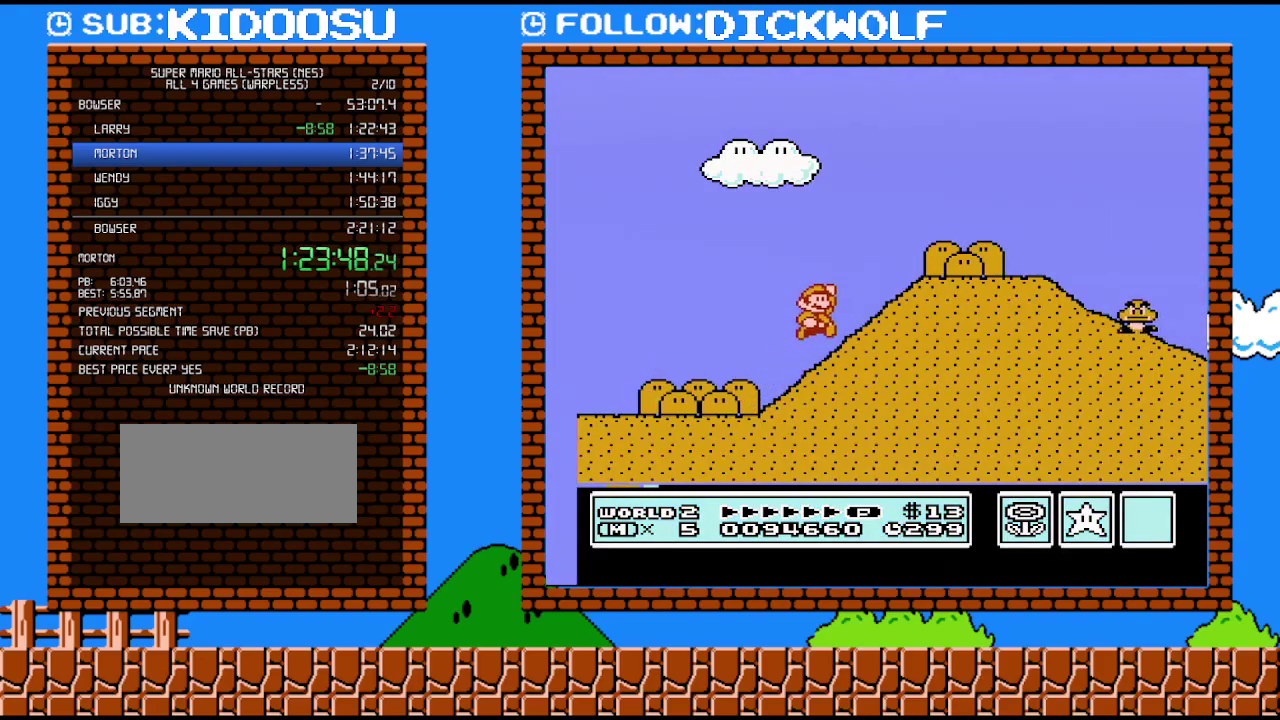
{"buttons": ["B", "DPAD_RIGHT"], "events": [[383, "A", "up"]]}
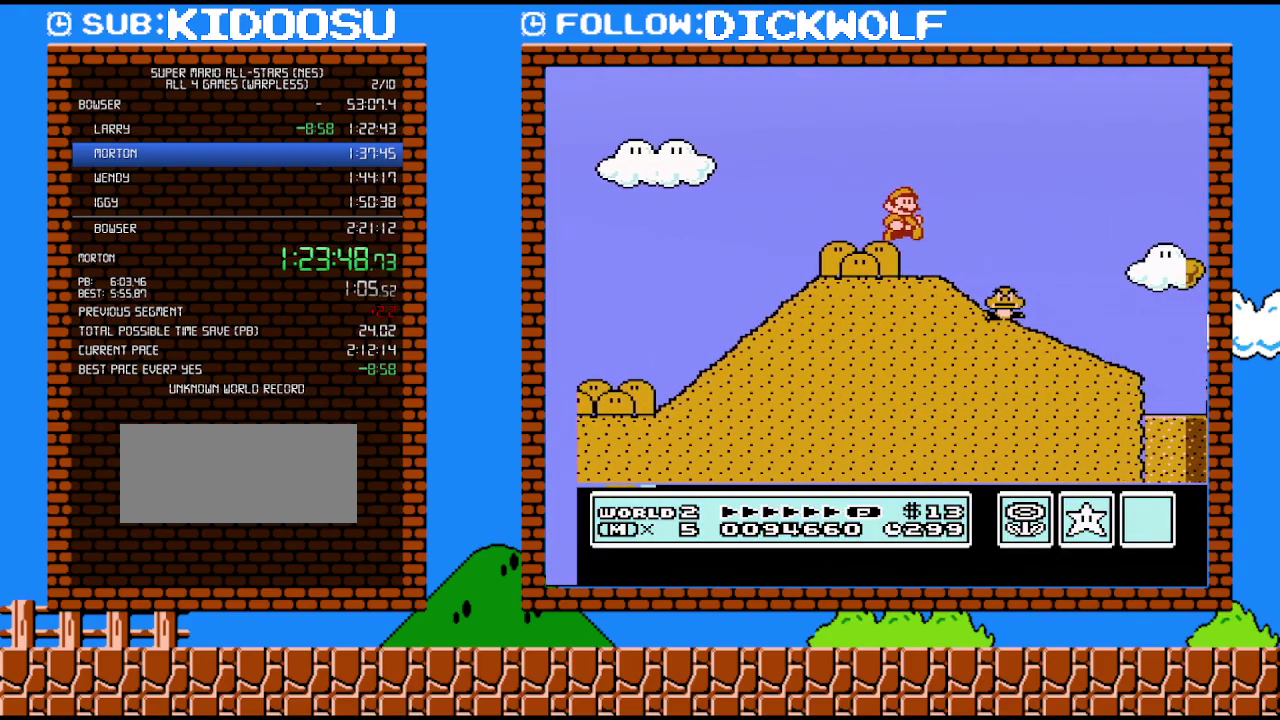
{"buttons": ["B", "DPAD_DOWN"], "events": [[50, "DPAD_RIGHT", "up"], [100, "DPAD_DOWN", "down"]]}
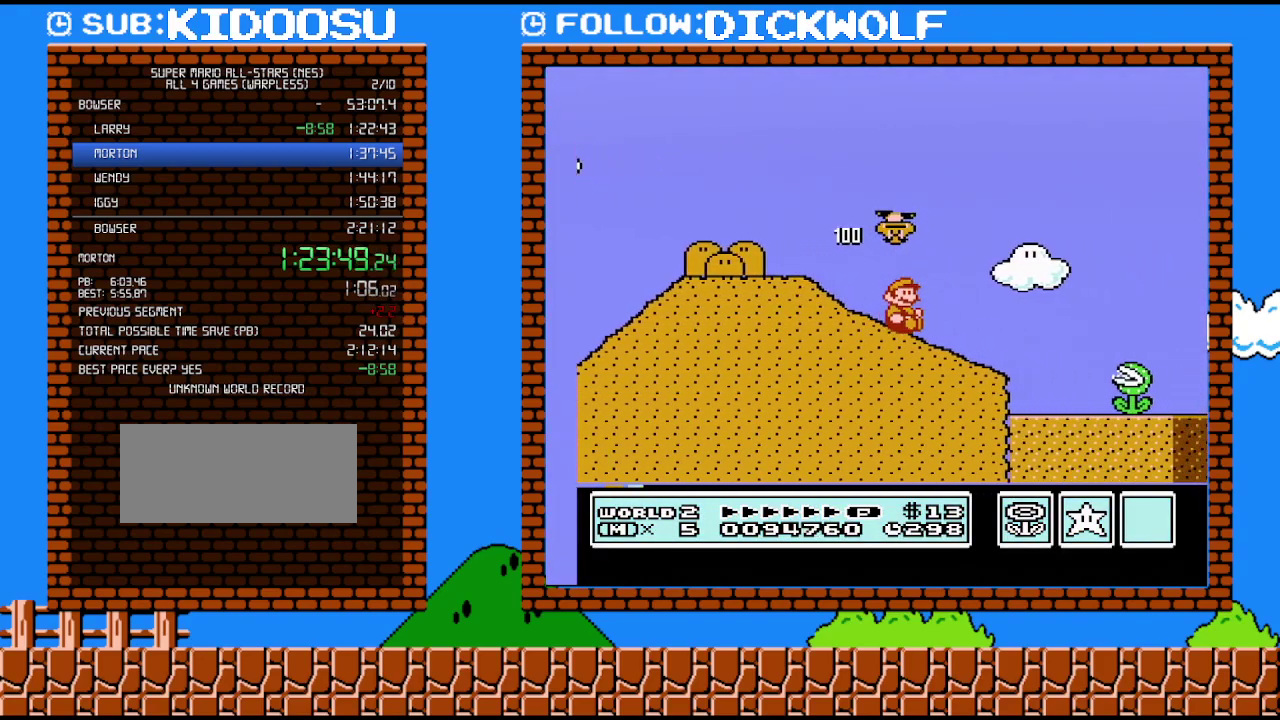
{"buttons": ["A", "B"], "events": [[300, "A", "down"], [300, "DPAD_DOWN", "up"]]}
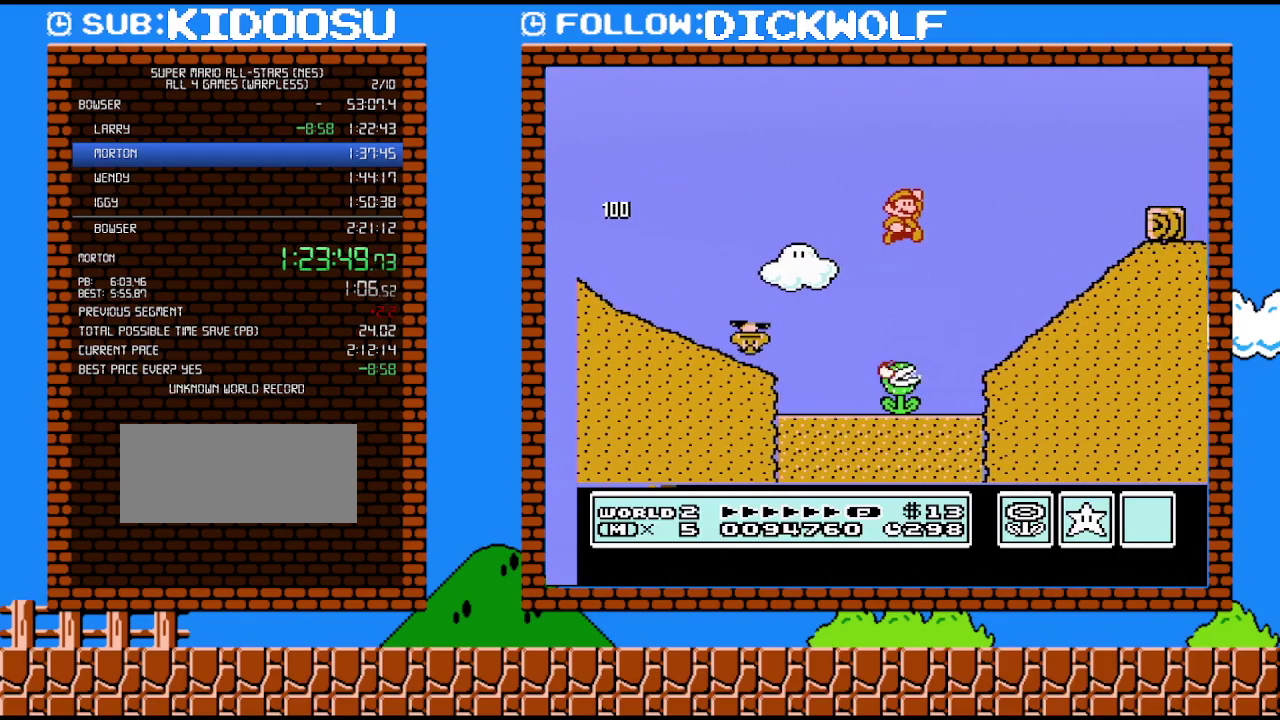
{"buttons": ["B"], "events": [[300, "A", "up"]]}
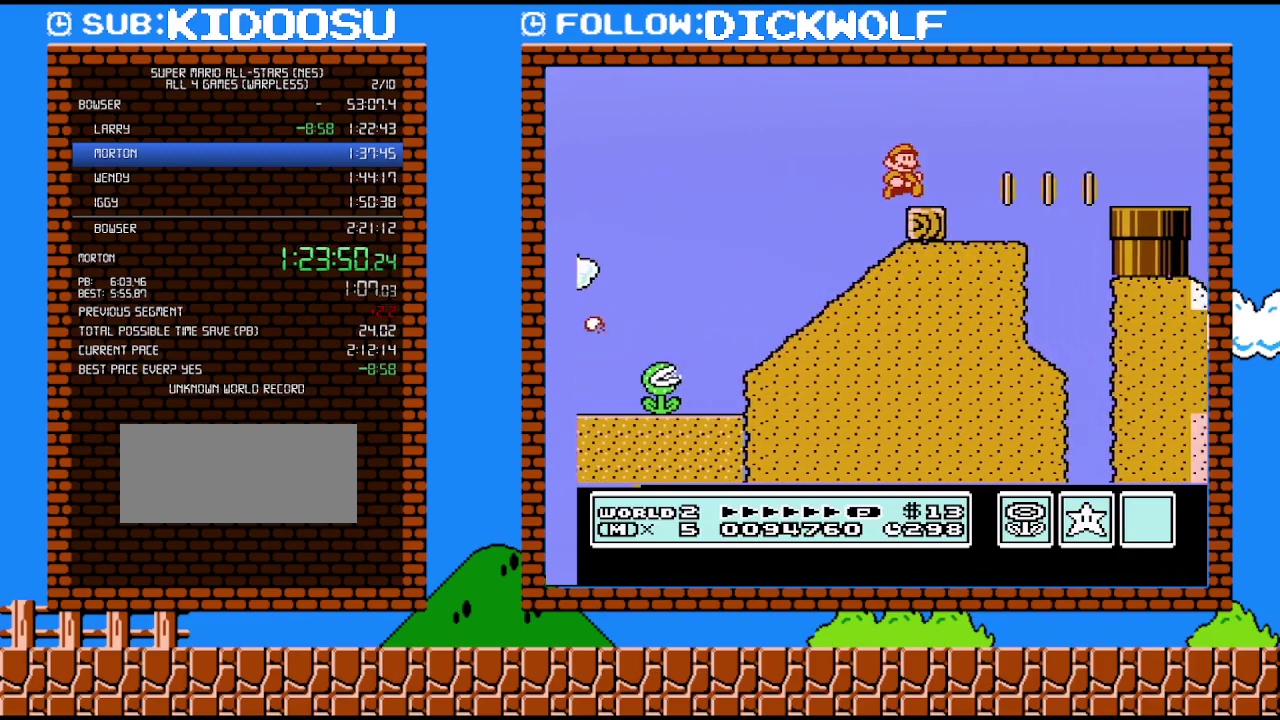
{"buttons": ["A", "B"], "events": [[150, "A", "down"]]}
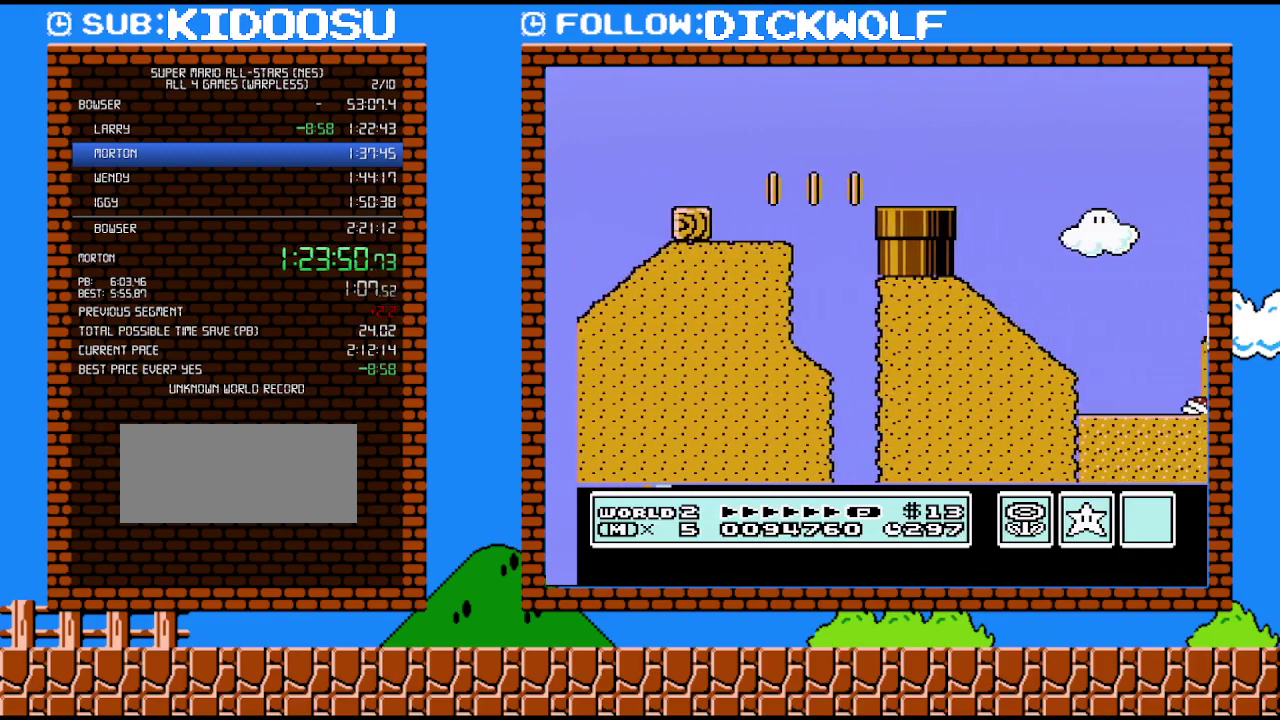
{"buttons": ["A", "B"], "events": []}
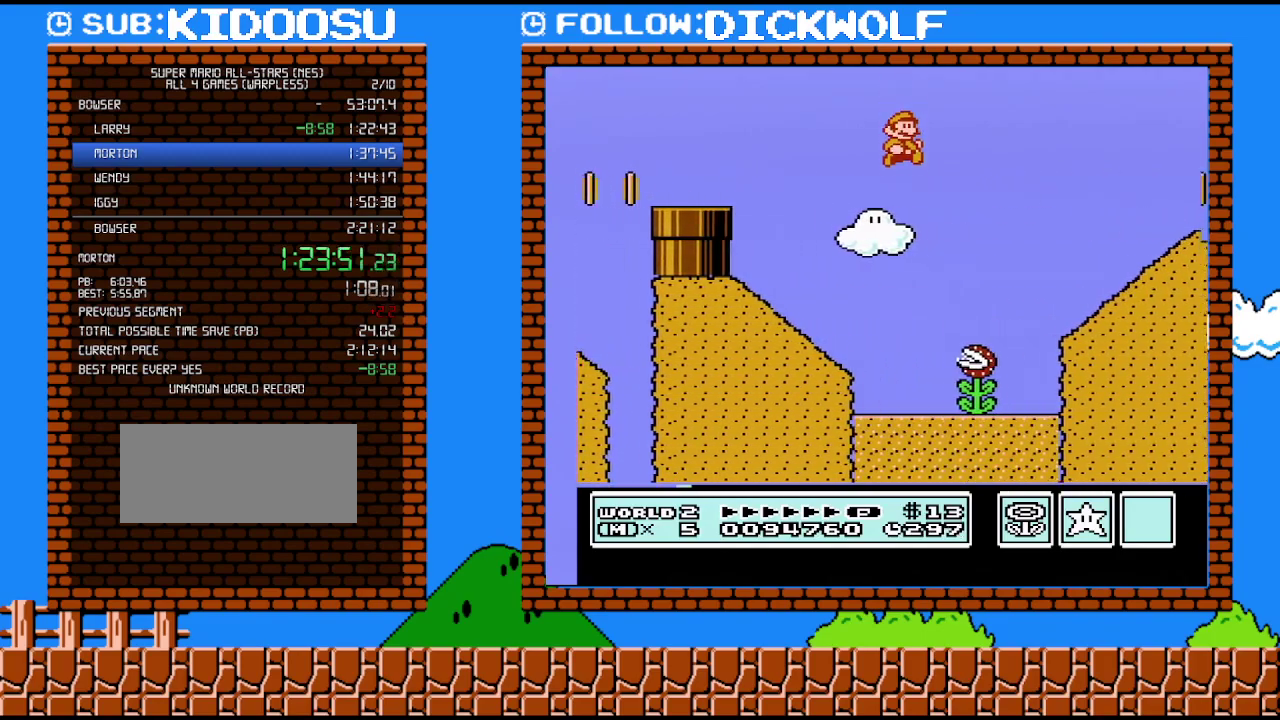
{"buttons": ["A", "B", "DPAD_RIGHT"], "events": [[100, "DPAD_RIGHT", "down"], [200, "A", "up"], [483, "A", "down"]]}
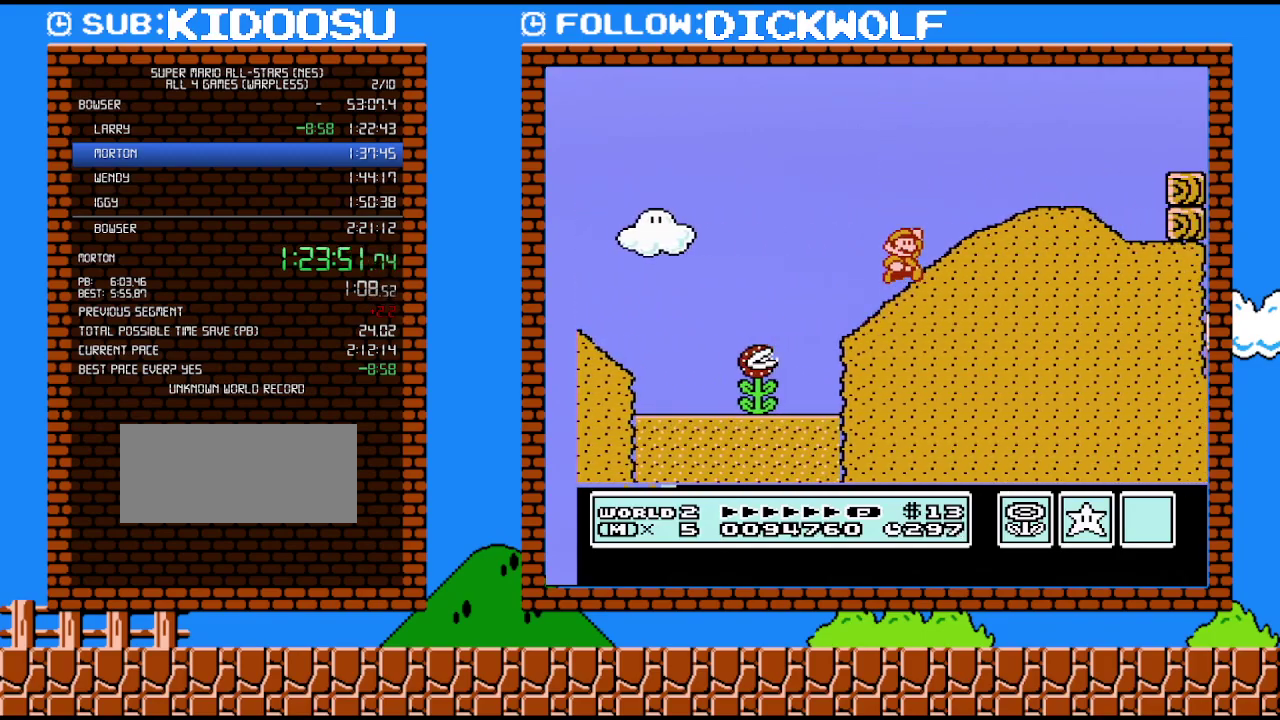
{"buttons": ["A", "B", "DPAD_RIGHT"], "events": []}
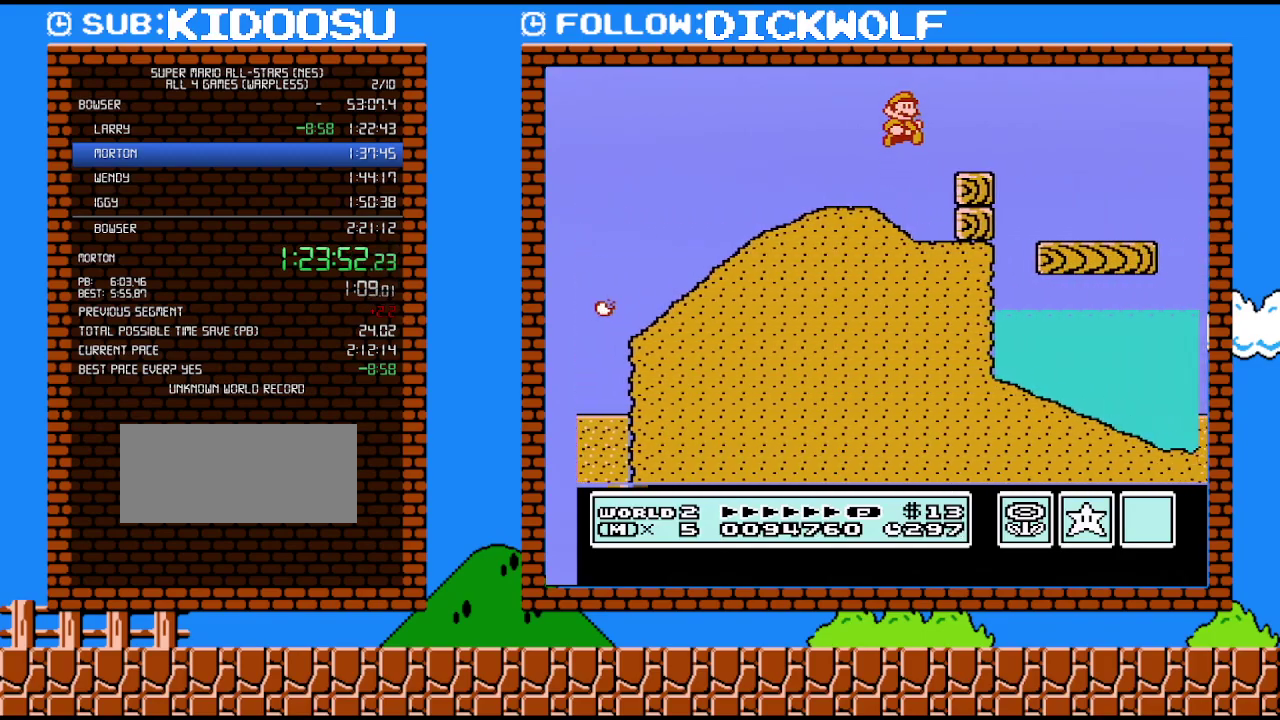
{"buttons": ["B", "DPAD_RIGHT"], "events": [[17, "A", "up"]]}
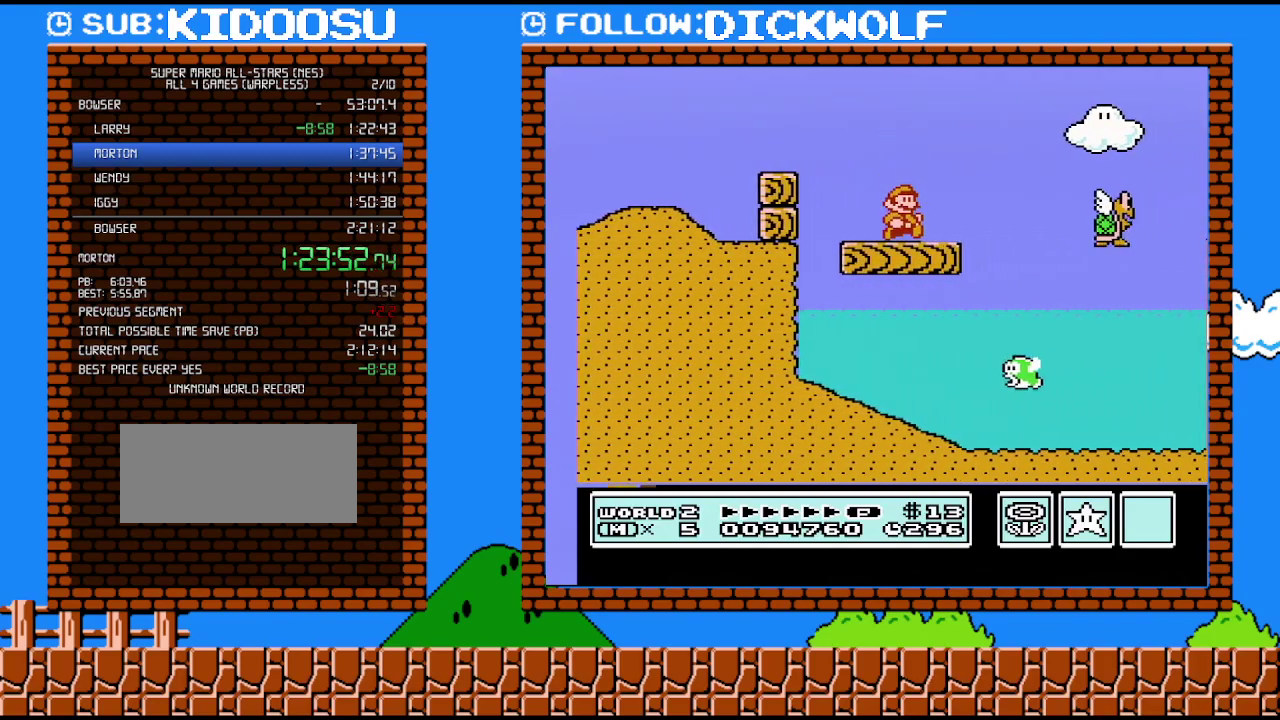
{"buttons": ["B", "DPAD_RIGHT"], "events": [[133, "A", "down"], [367, "A", "up"]]}
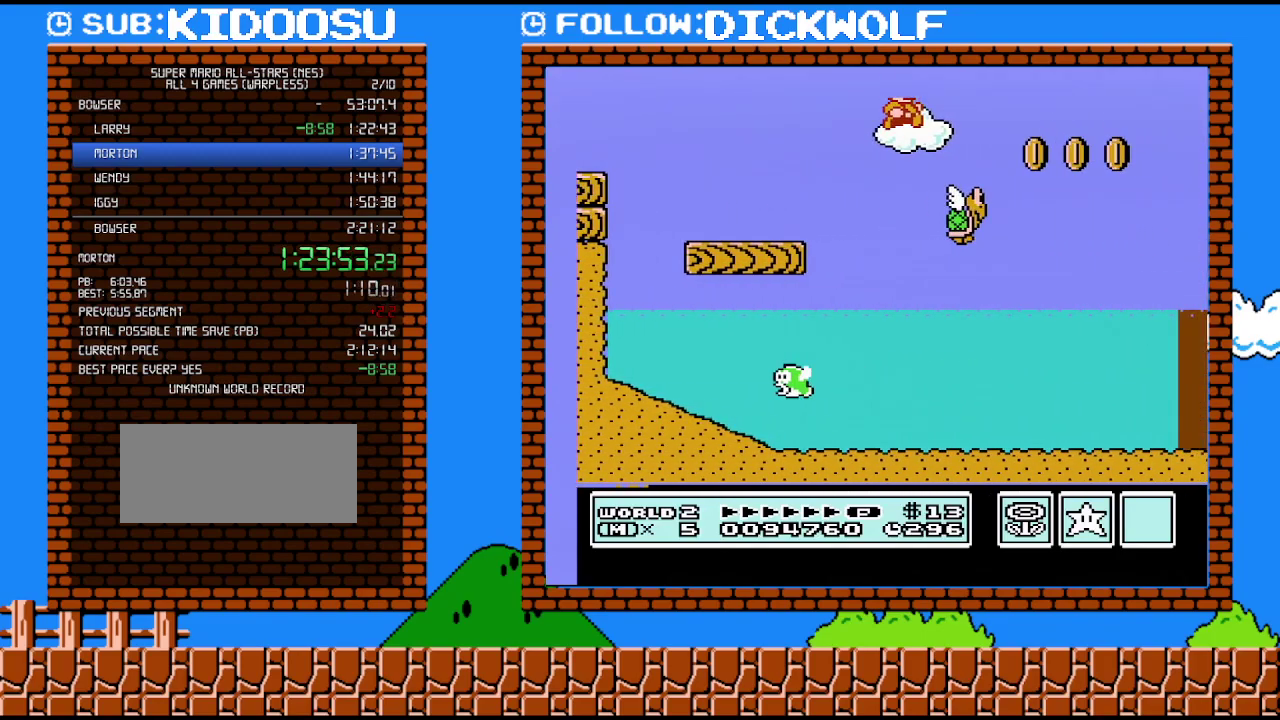
{"buttons": ["A", "B", "DPAD_RIGHT"], "events": [[17, "A", "down"]]}
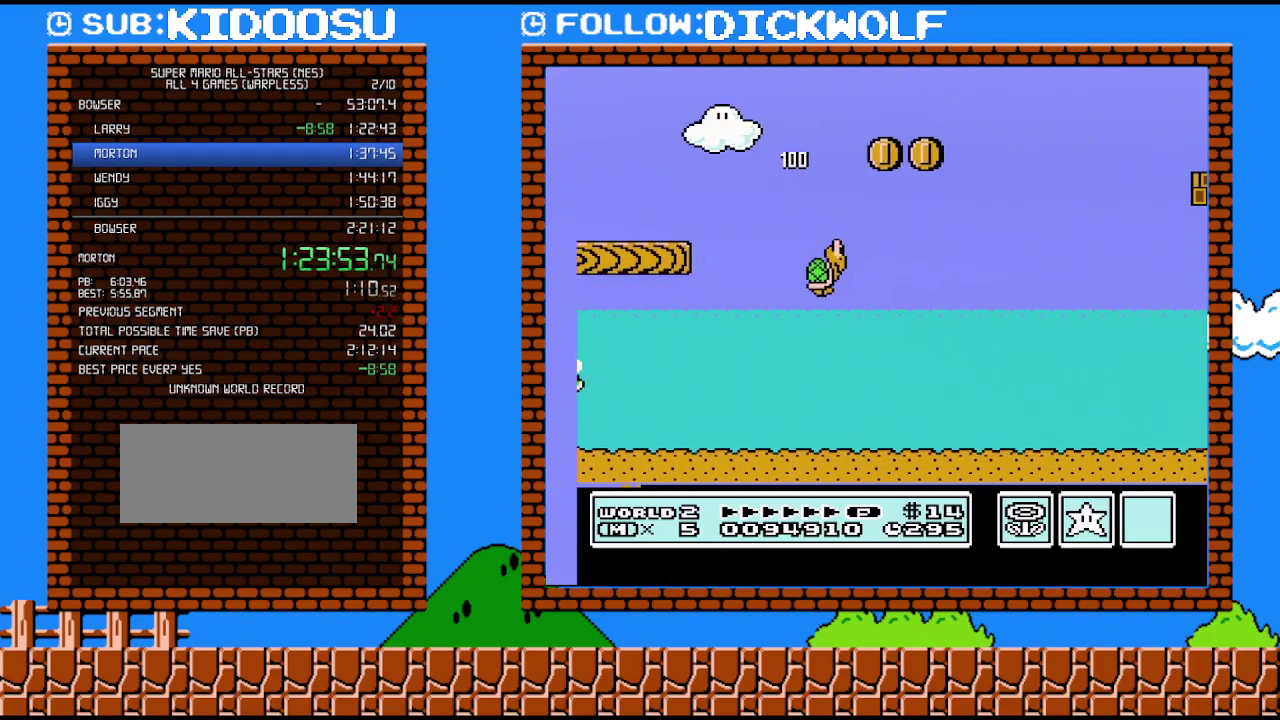
{"buttons": ["B", "DPAD_RIGHT"], "events": [[367, "A", "up"]]}